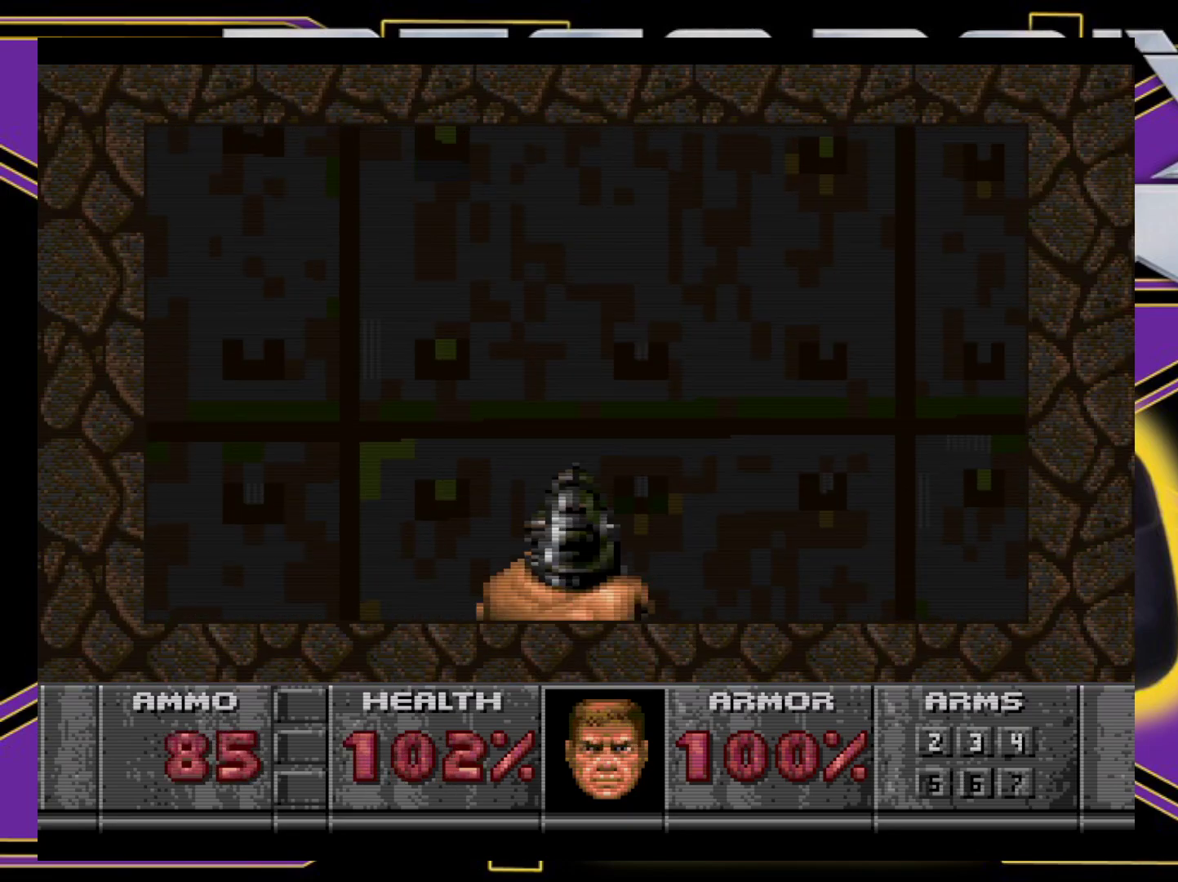
Gameplay with a controller (Xbox layout); each line is a JSON object with the inputs held at the frame after it. "events" lists button and stick changes between this image and that frame as [ms after this image, input, new state], when the widget could be followed in between. Not read: L3 R3 left_stick right_stick.
{"buttons": [], "events": [[183, "L1", "down"], [250, "DPAD_DOWN", "up"], [300, "DPAD_RIGHT", "up"], [300, "L1", "up"]]}
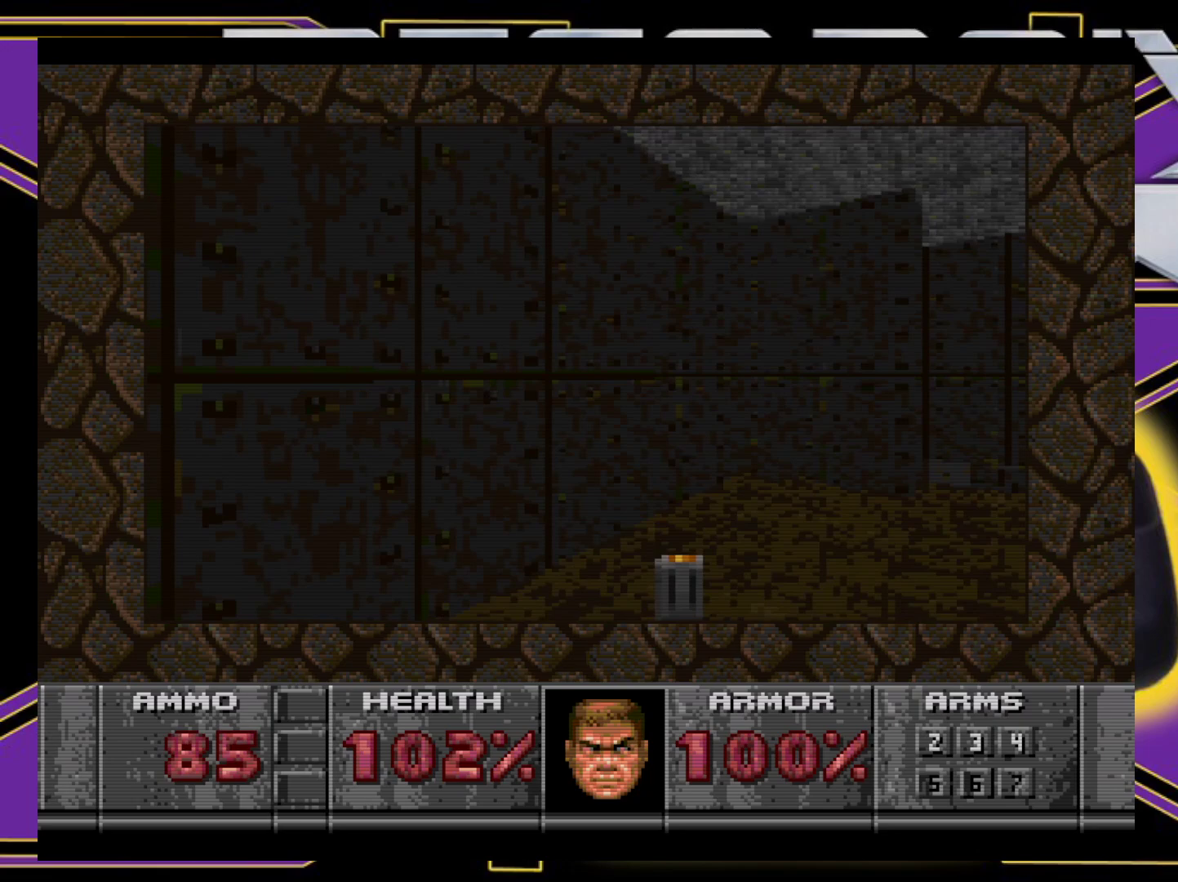
{"buttons": ["DPAD_UP", "DPAD_RIGHT"], "events": [[100, "DPAD_UP", "down"], [217, "DPAD_RIGHT", "down"]]}
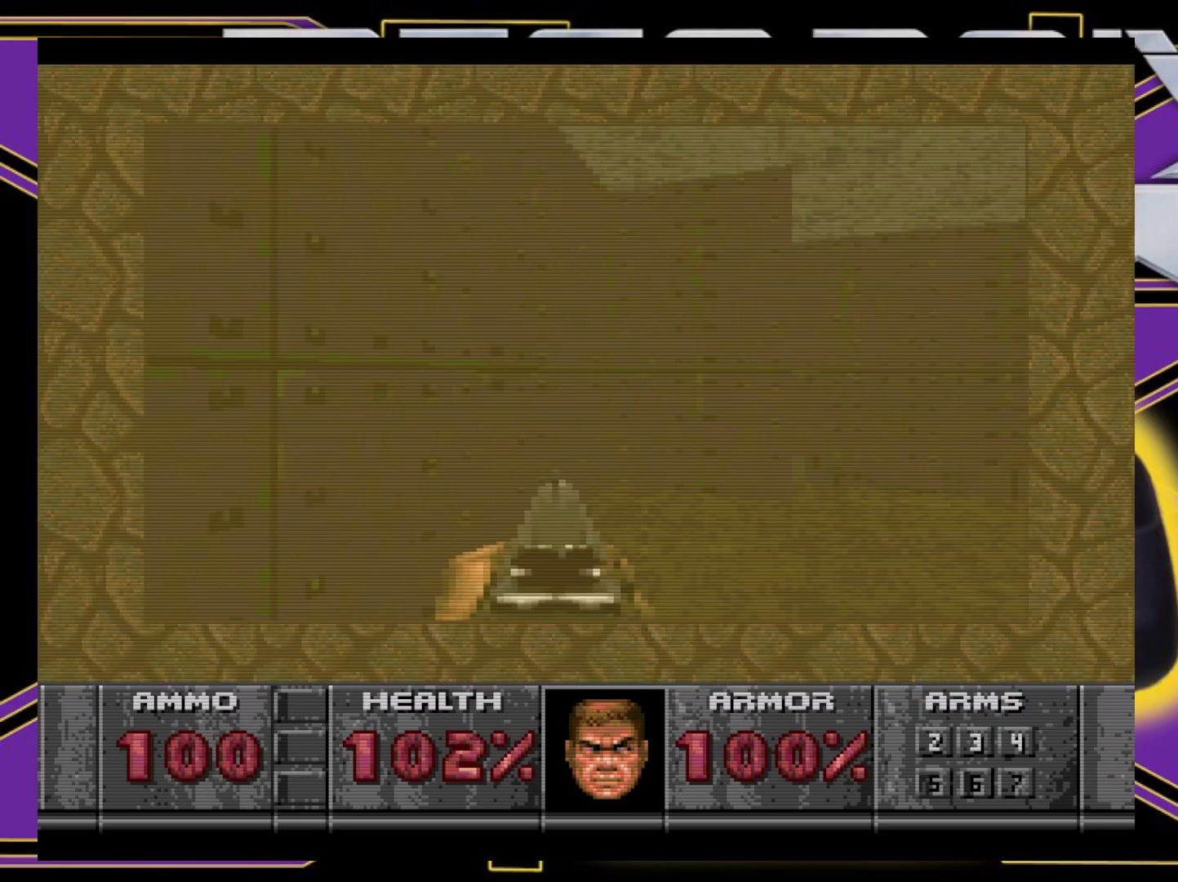
{"buttons": ["DPAD_UP", "DPAD_RIGHT"], "events": [[50, "DPAD_UP", "up"], [67, "DPAD_DOWN", "down"], [167, "DPAD_RIGHT", "up"], [250, "DPAD_DOWN", "up"], [400, "DPAD_UP", "down"], [500, "DPAD_RIGHT", "down"]]}
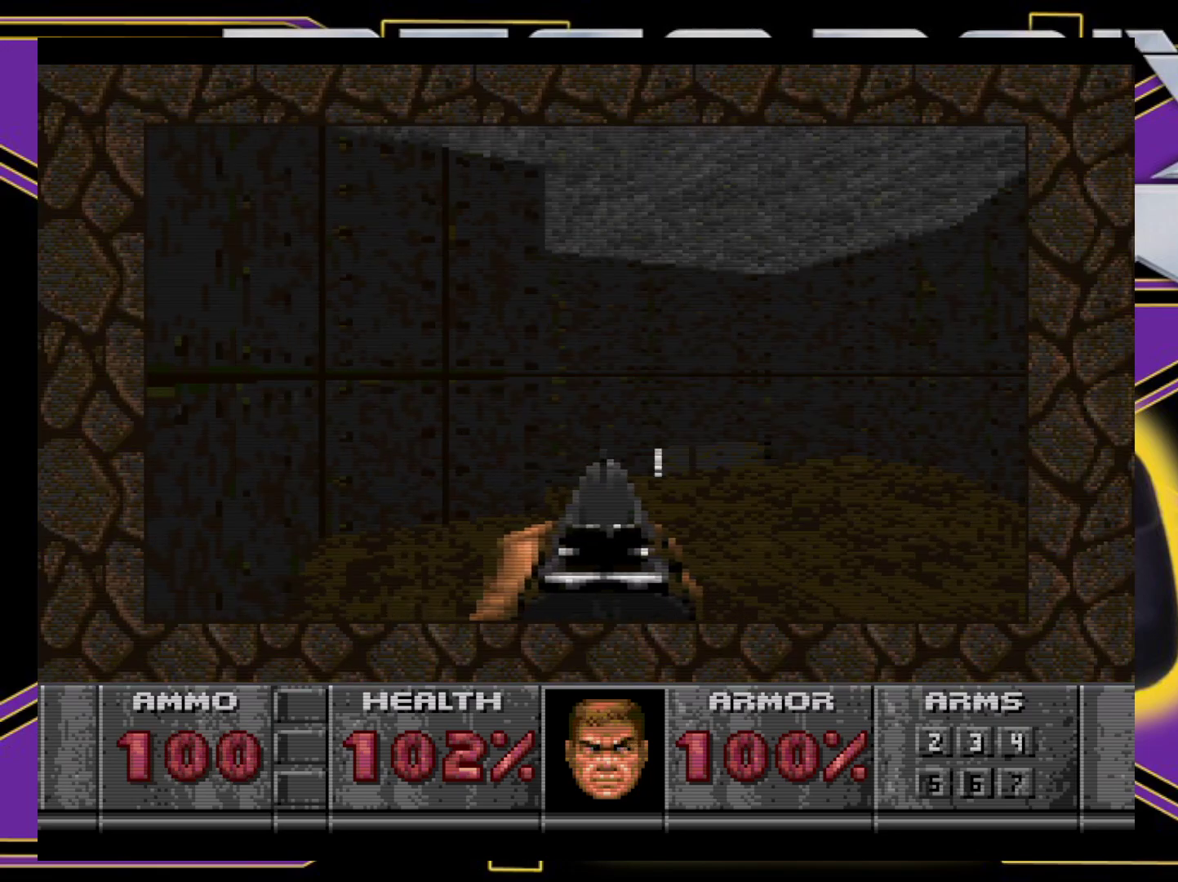
{"buttons": ["DPAD_UP"], "events": [[183, "DPAD_RIGHT", "up"]]}
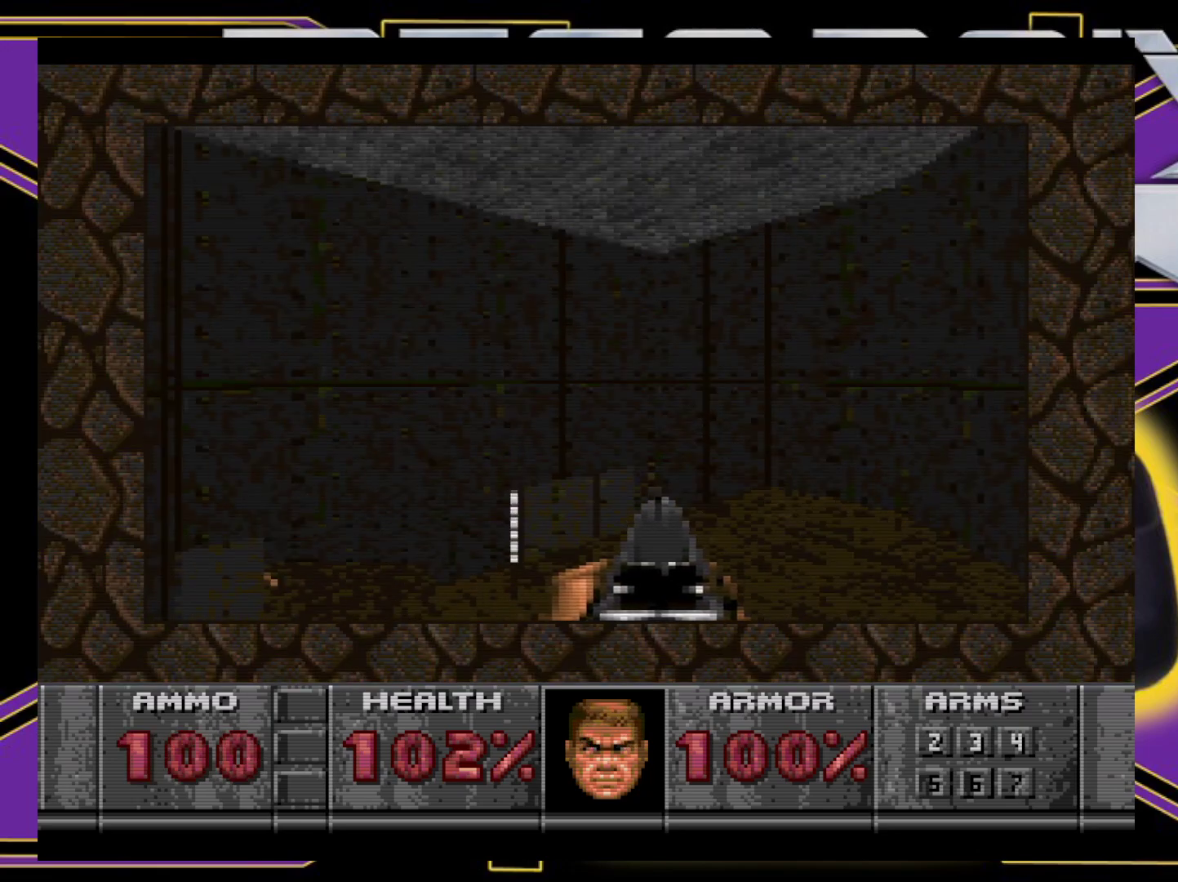
{"buttons": [], "events": [[17, "DPAD_LEFT", "down"], [483, "DPAD_LEFT", "up"], [500, "DPAD_UP", "up"]]}
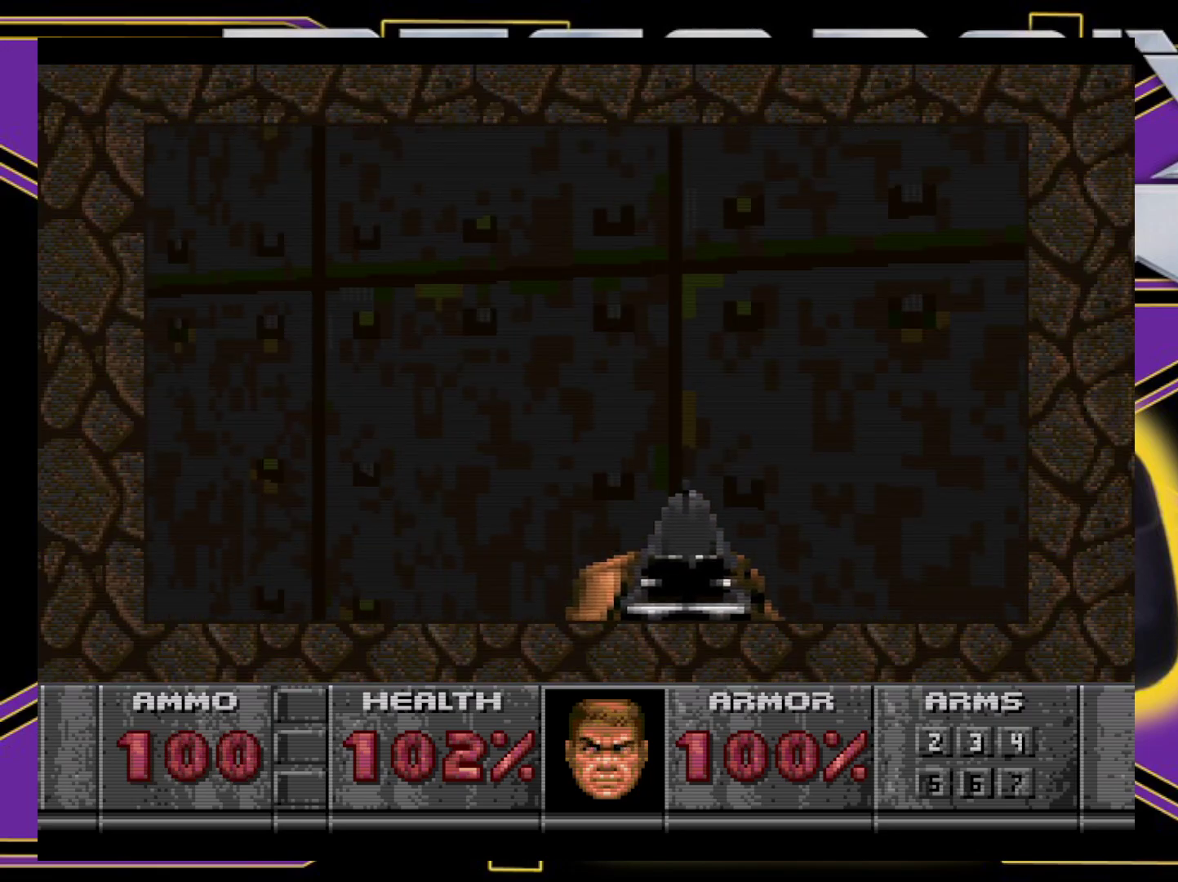
{"buttons": [], "events": [[433, "DPAD_UP", "down"], [483, "DPAD_UP", "up"]]}
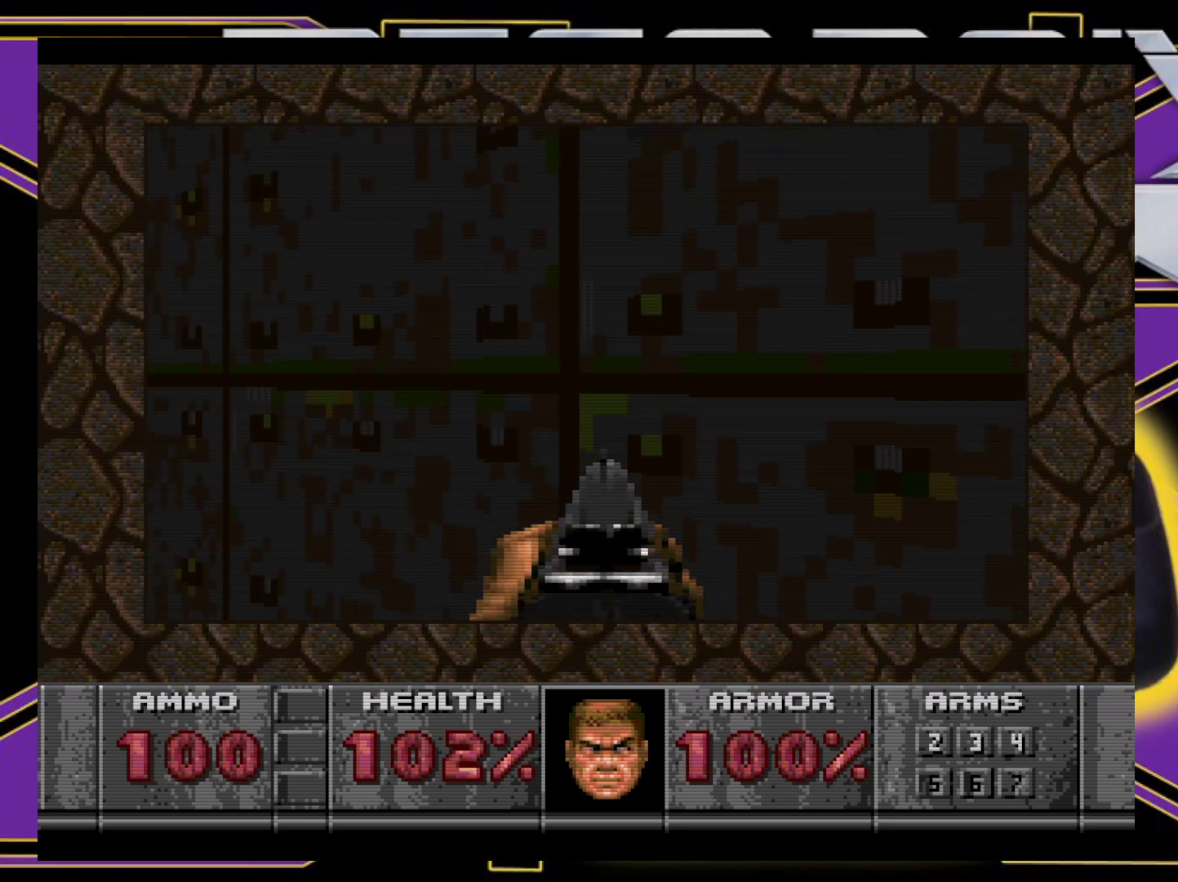
{"buttons": [], "events": [[50, "B", "down"], [167, "B", "up"]]}
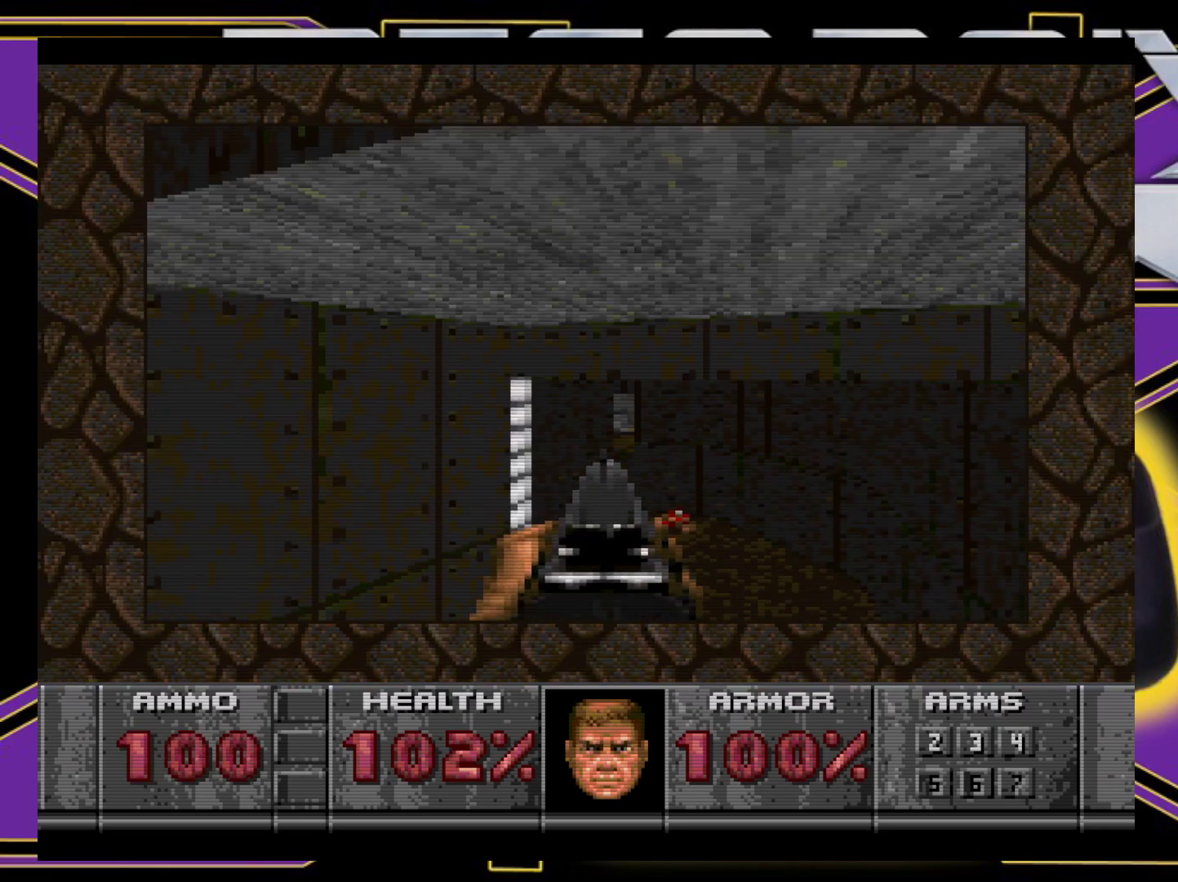
{"buttons": ["DPAD_UP"], "events": [[150, "DPAD_UP", "down"], [200, "DPAD_RIGHT", "down"], [367, "DPAD_RIGHT", "up"]]}
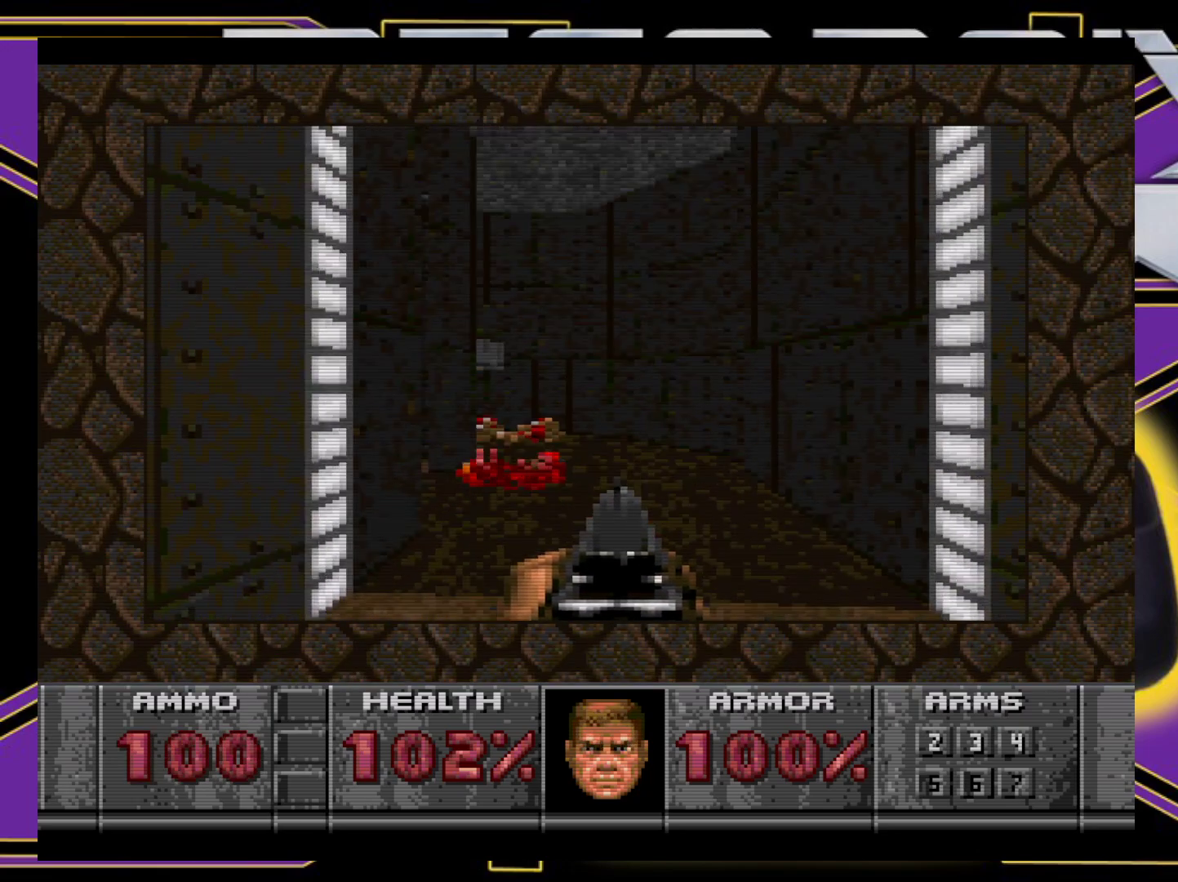
{"buttons": ["DPAD_LEFT"], "events": [[117, "DPAD_LEFT", "down"], [367, "DPAD_UP", "up"]]}
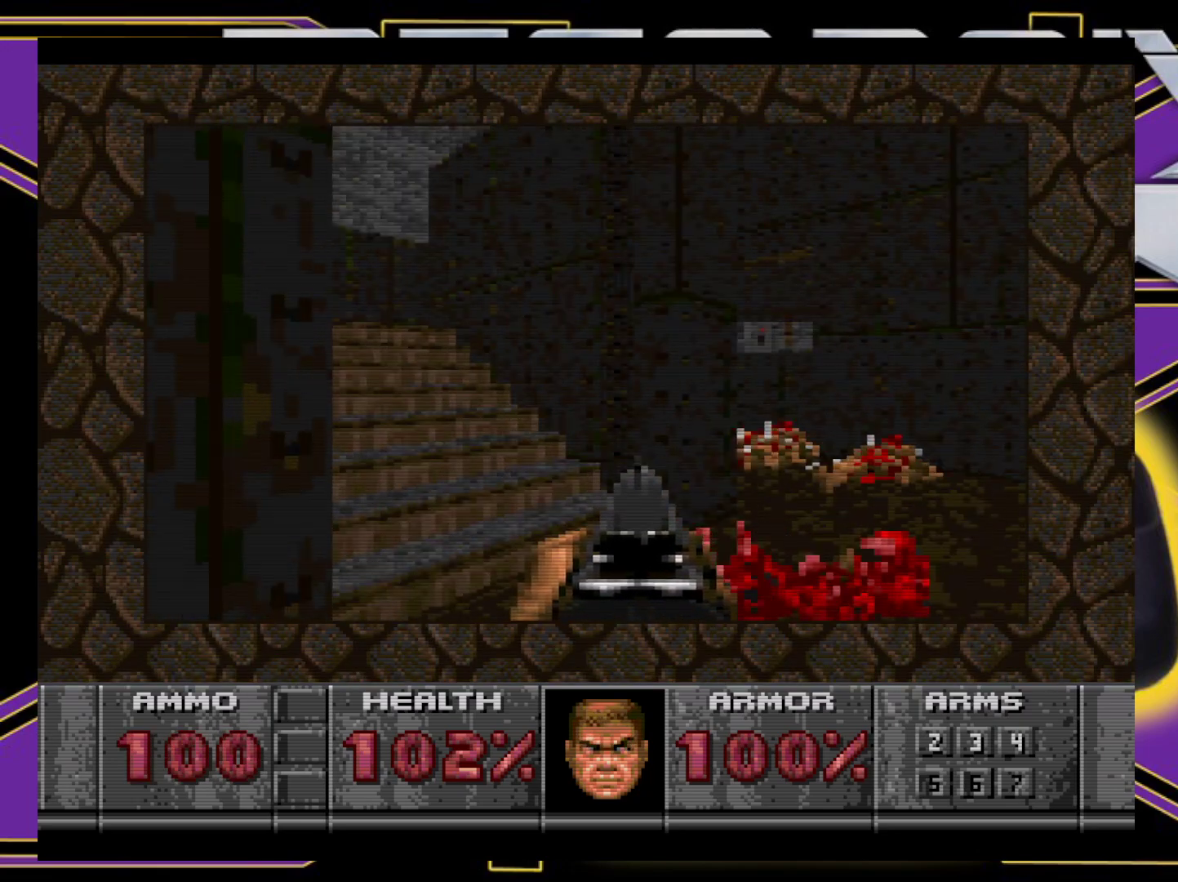
{"buttons": ["DPAD_UP"], "events": [[100, "DPAD_UP", "down"], [133, "DPAD_LEFT", "up"], [317, "DPAD_LEFT", "down"], [400, "DPAD_LEFT", "up"]]}
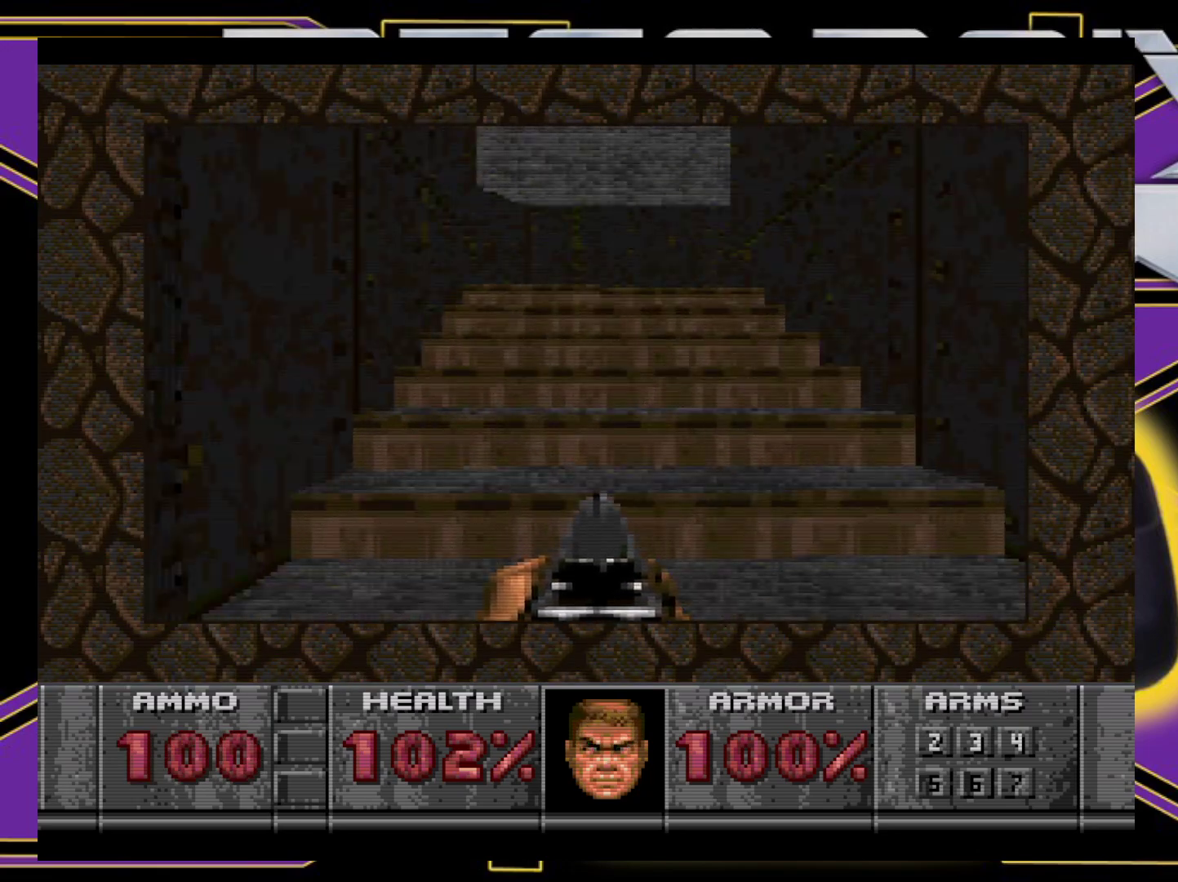
{"buttons": ["DPAD_UP", "DPAD_RIGHT"], "events": [[33, "DPAD_LEFT", "down"], [167, "DPAD_LEFT", "up"], [217, "DPAD_RIGHT", "down"], [383, "DPAD_RIGHT", "up"], [467, "DPAD_RIGHT", "down"]]}
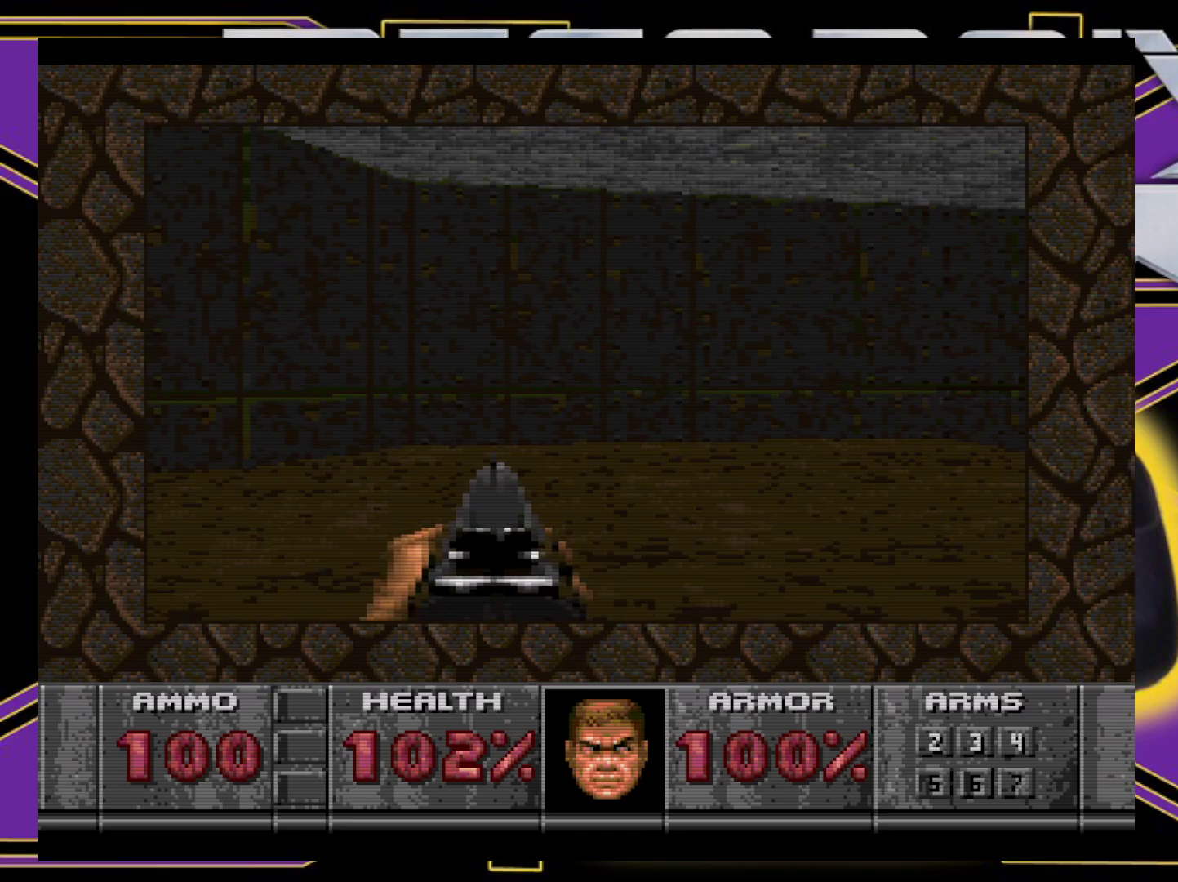
{"buttons": ["DPAD_UP", "DPAD_RIGHT"], "events": [[267, "DPAD_UP", "up"], [483, "DPAD_UP", "down"]]}
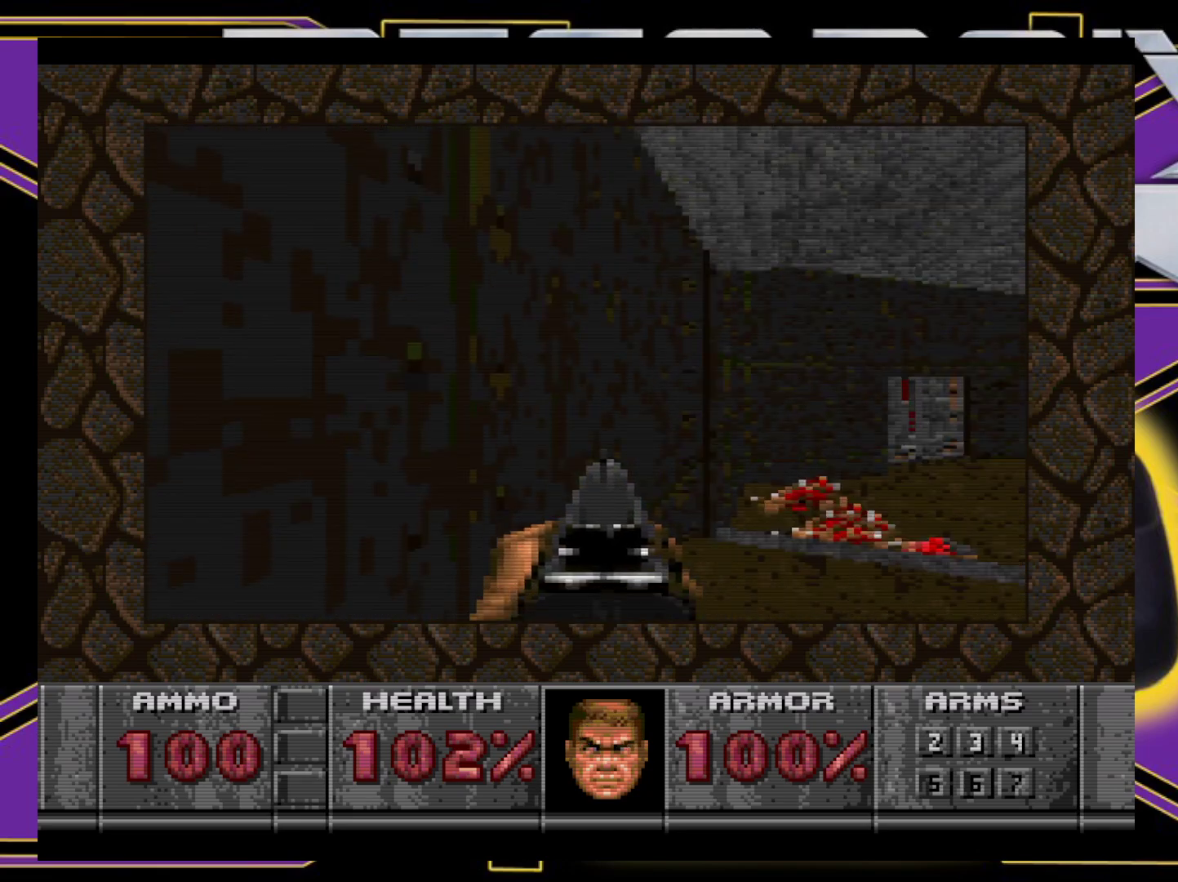
{"buttons": ["DPAD_UP"], "events": [[100, "DPAD_RIGHT", "up"], [233, "DPAD_RIGHT", "down"], [433, "DPAD_RIGHT", "up"]]}
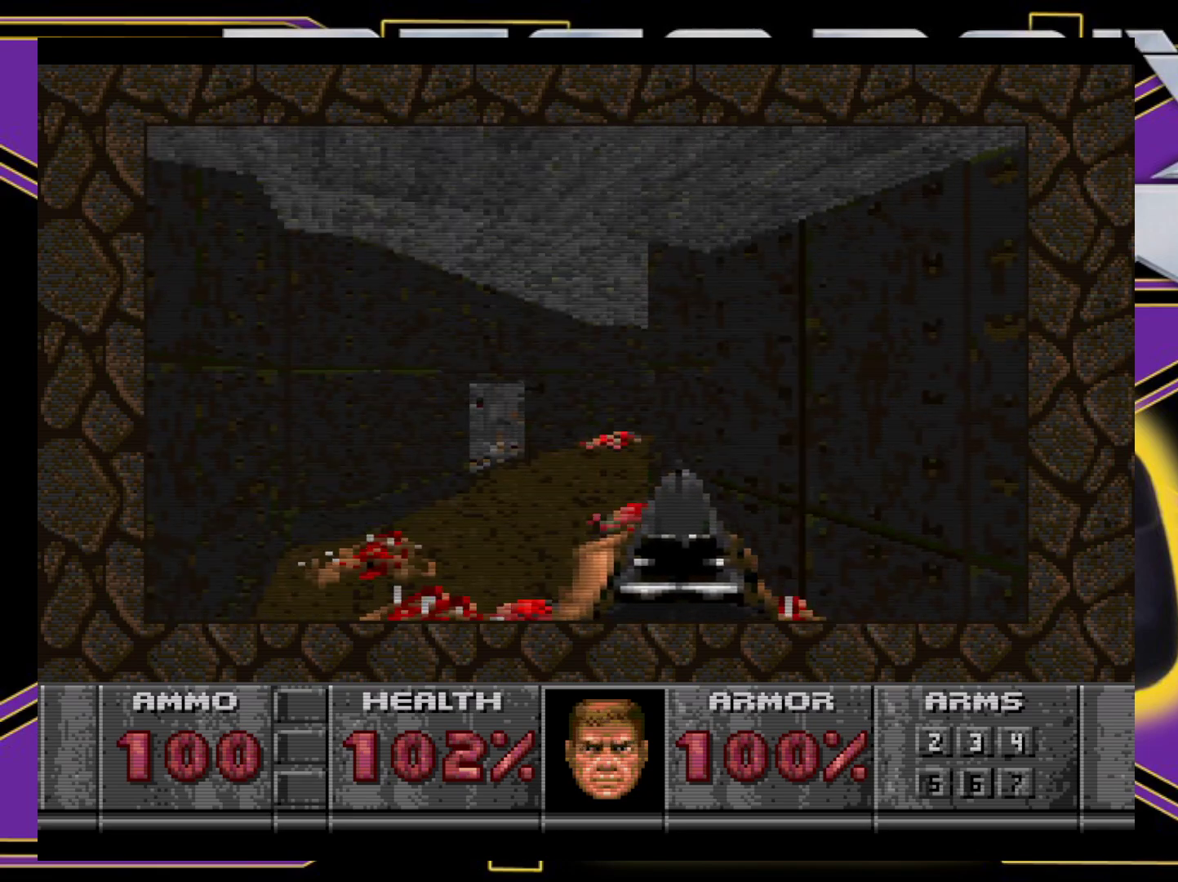
{"buttons": ["DPAD_UP", "DPAD_RIGHT"], "events": [[317, "DPAD_RIGHT", "down"]]}
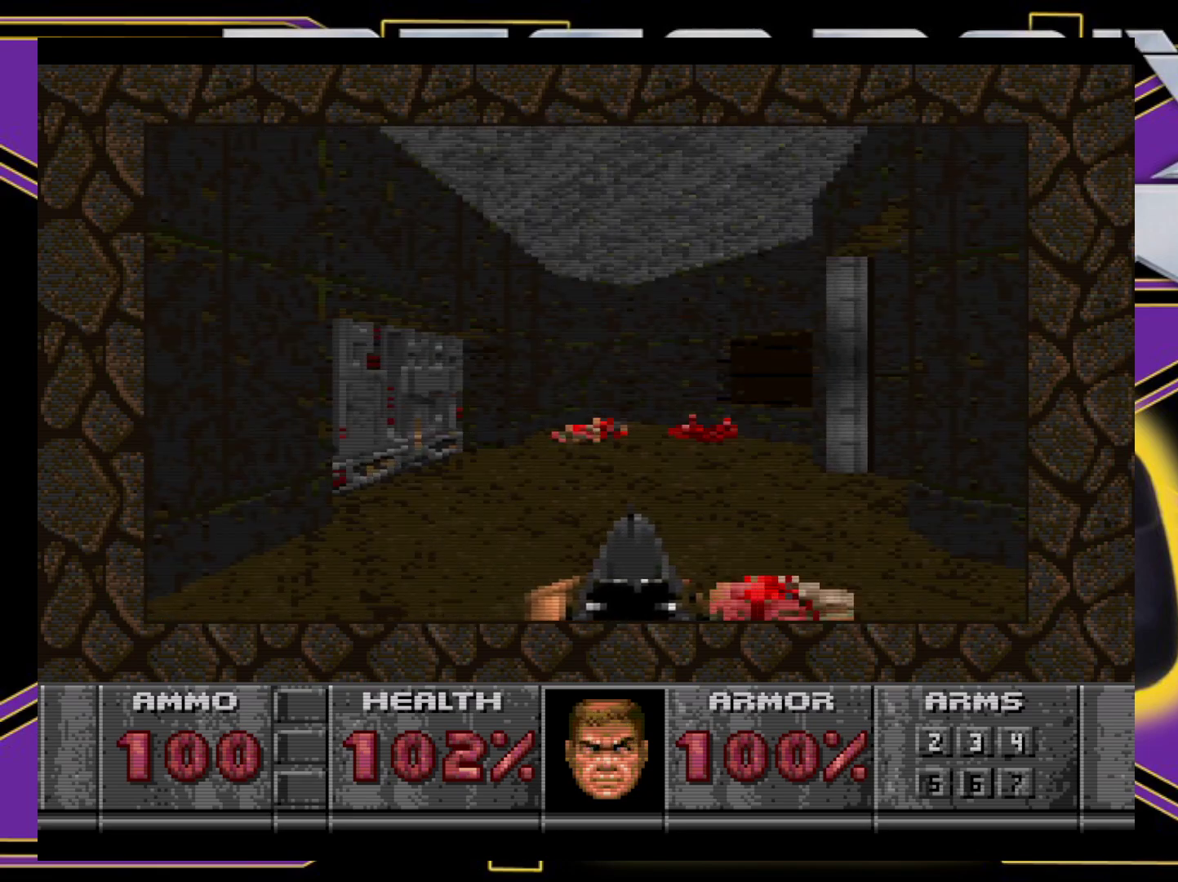
{"buttons": ["DPAD_RIGHT"], "events": [[167, "DPAD_UP", "up"]]}
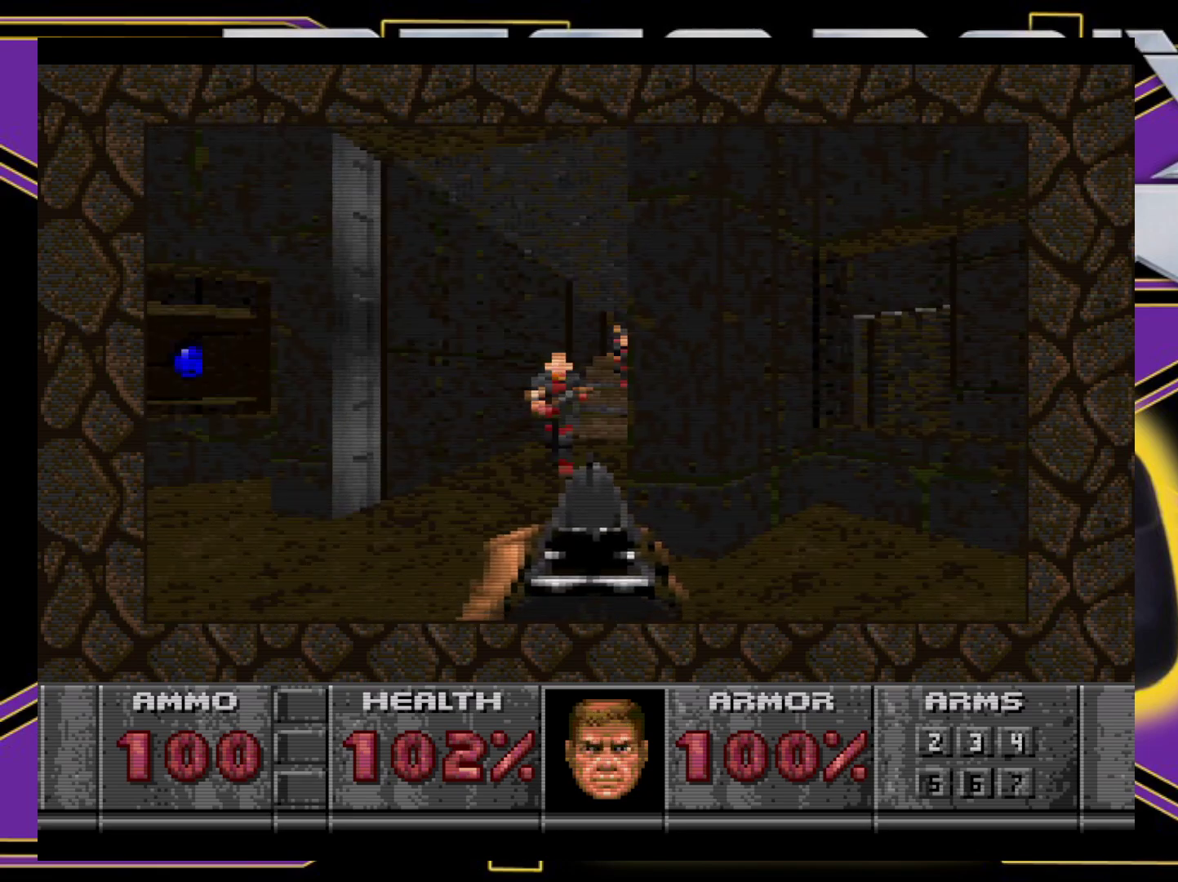
{"buttons": ["A"], "events": [[17, "DPAD_RIGHT", "up"], [333, "A", "down"], [333, "DPAD_LEFT", "down"], [450, "DPAD_LEFT", "up"]]}
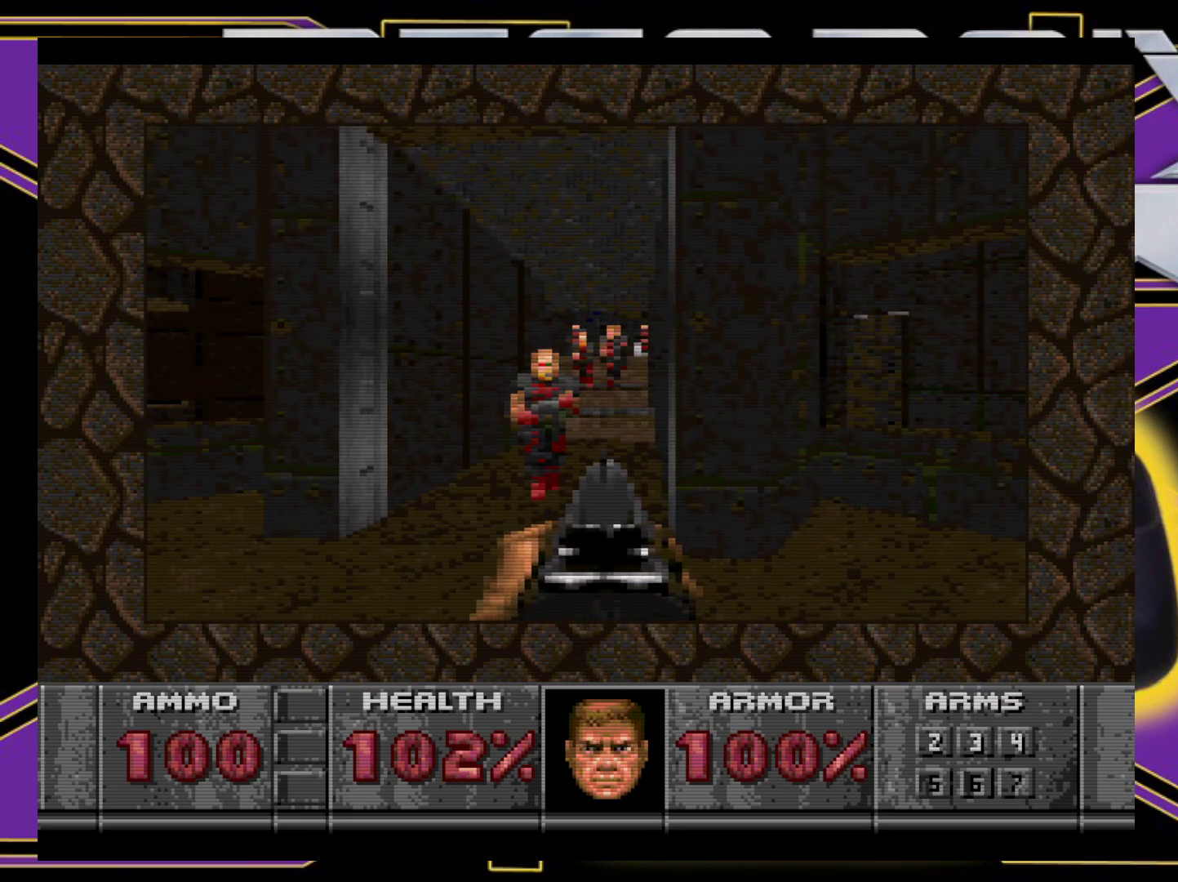
{"buttons": ["A"], "events": [[150, "DPAD_DOWN", "down"], [317, "DPAD_DOWN", "up"]]}
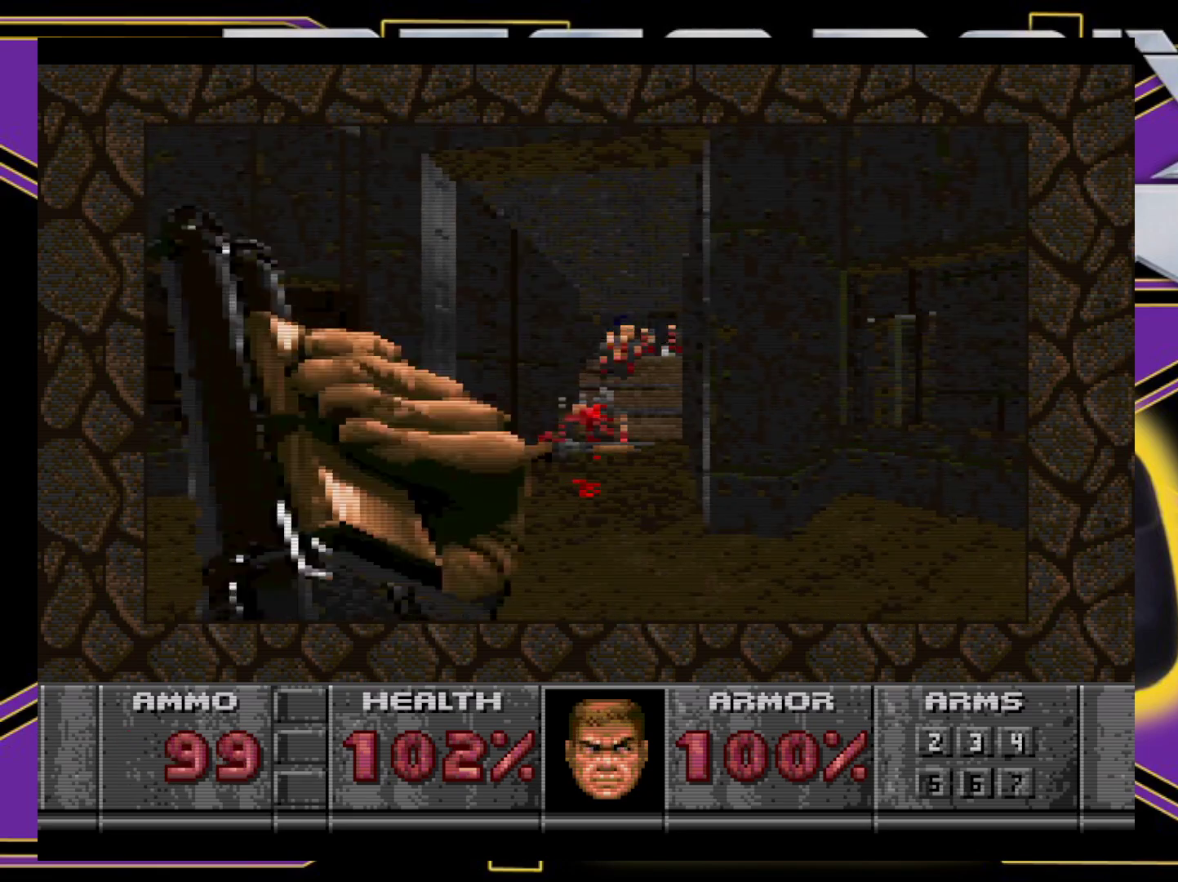
{"buttons": ["A"], "events": [[117, "DPAD_RIGHT", "down"], [167, "DPAD_RIGHT", "up"]]}
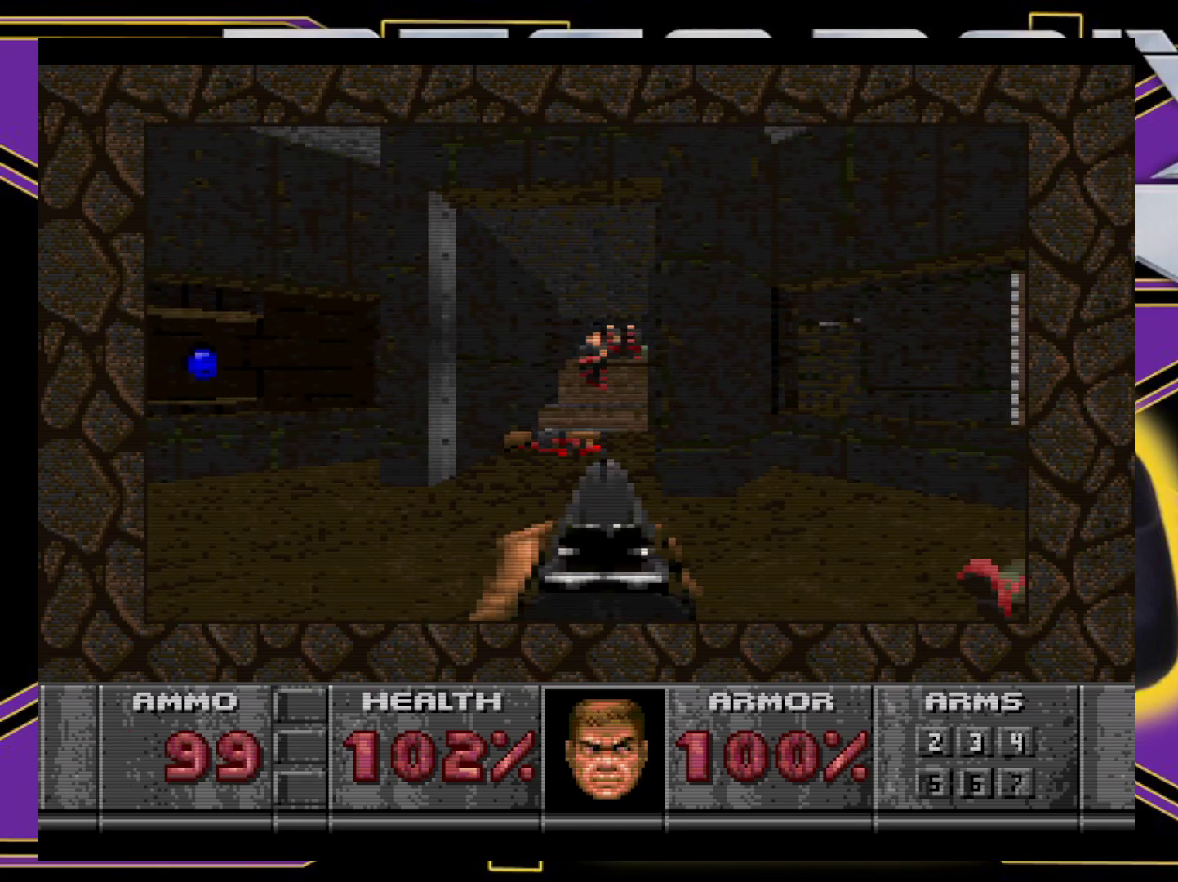
{"buttons": ["A"], "events": []}
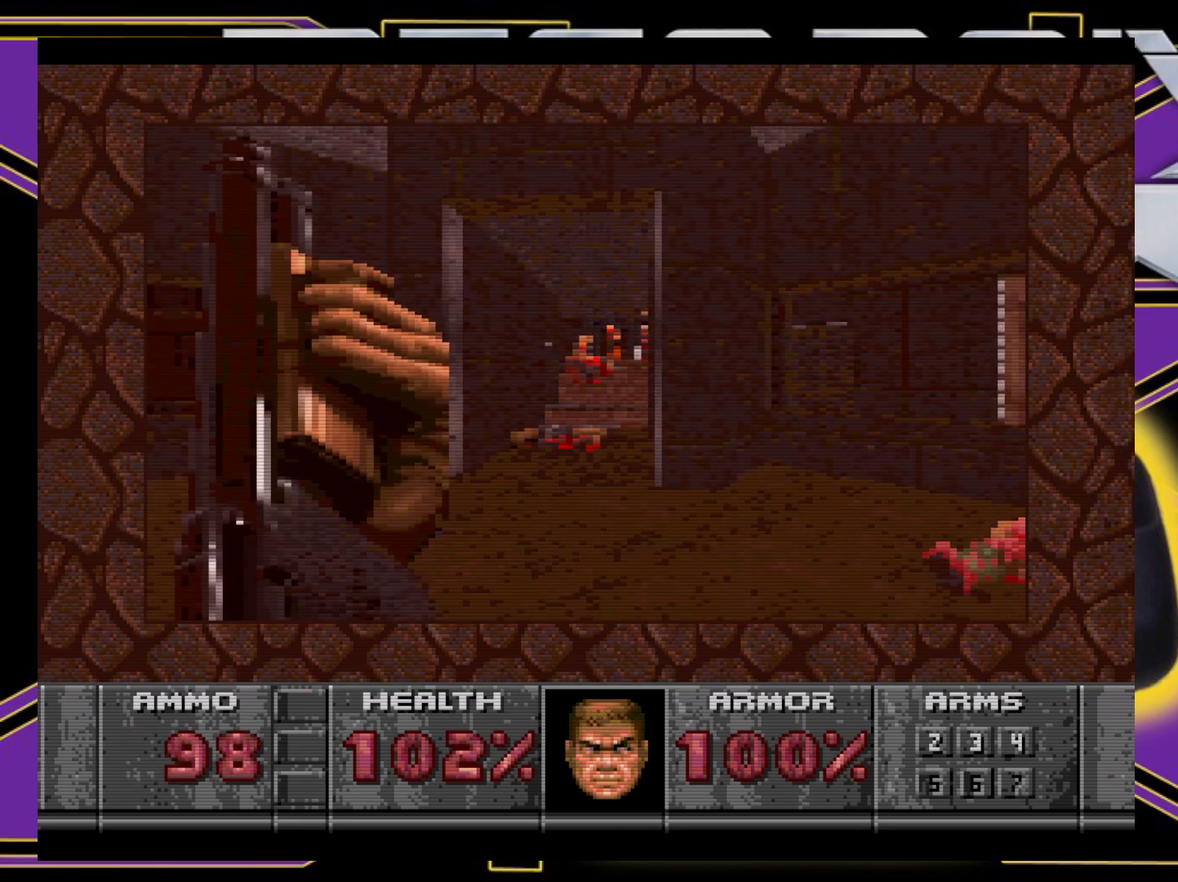
{"buttons": ["A"], "events": [[150, "DPAD_RIGHT", "down"], [183, "DPAD_RIGHT", "up"]]}
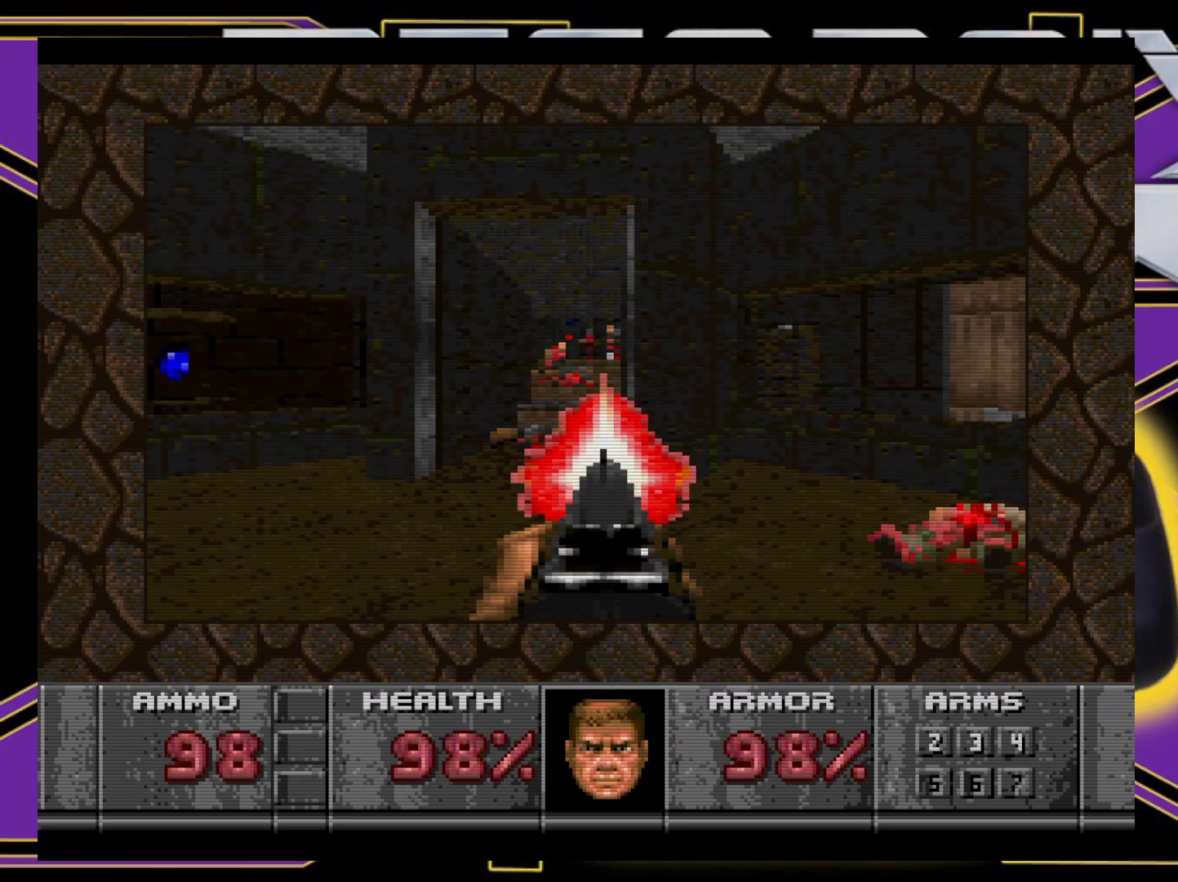
{"buttons": ["A", "DPAD_RIGHT"], "events": [[200, "B", "down"], [200, "DPAD_LEFT", "down"], [200, "DPAD_UP", "down"], [250, "DPAD_UP", "up"], [317, "DPAD_LEFT", "up"], [367, "B", "up"], [483, "DPAD_RIGHT", "down"]]}
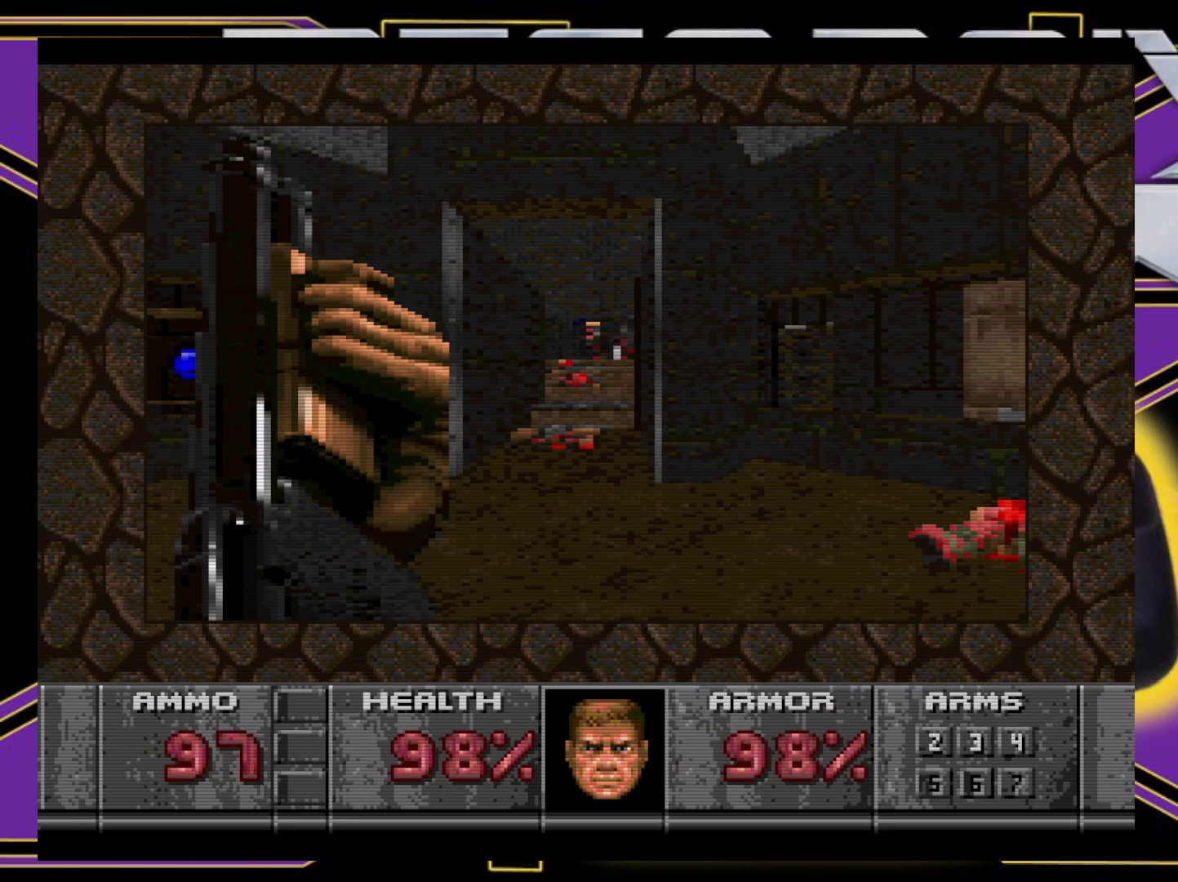
{"buttons": ["A"], "events": [[33, "DPAD_RIGHT", "up"]]}
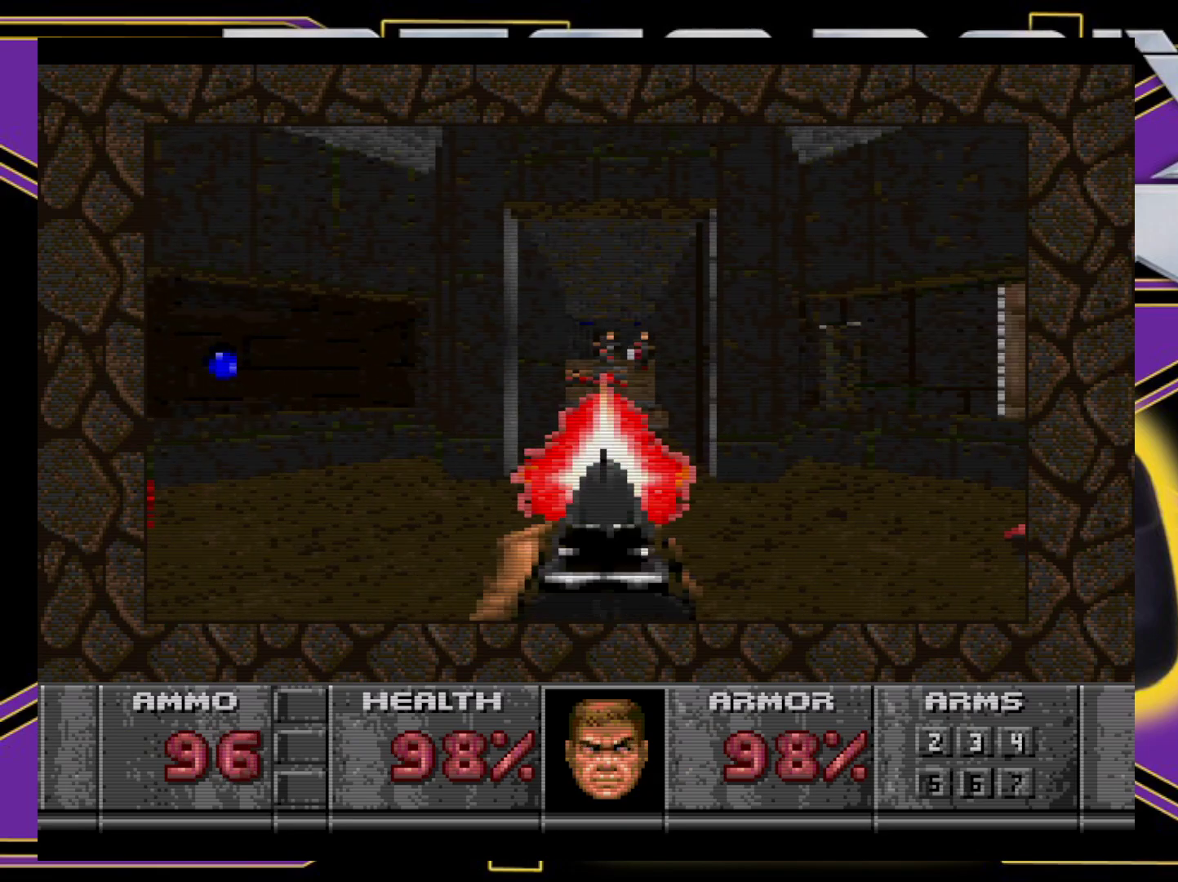
{"buttons": ["A"], "events": [[17, "DPAD_RIGHT", "down"], [67, "DPAD_RIGHT", "up"], [267, "DPAD_UP", "down"], [483, "DPAD_UP", "up"]]}
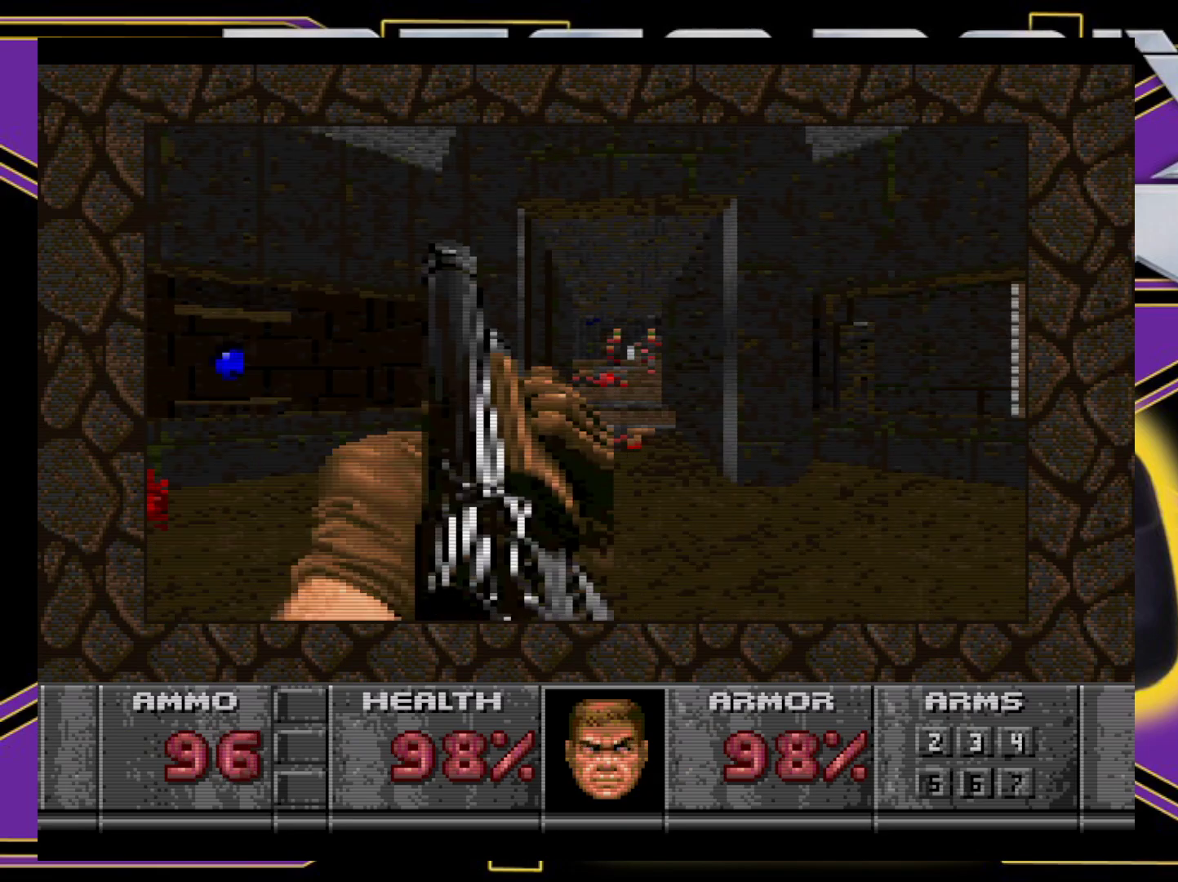
{"buttons": ["A"], "events": [[67, "DPAD_RIGHT", "down"], [150, "DPAD_RIGHT", "up"]]}
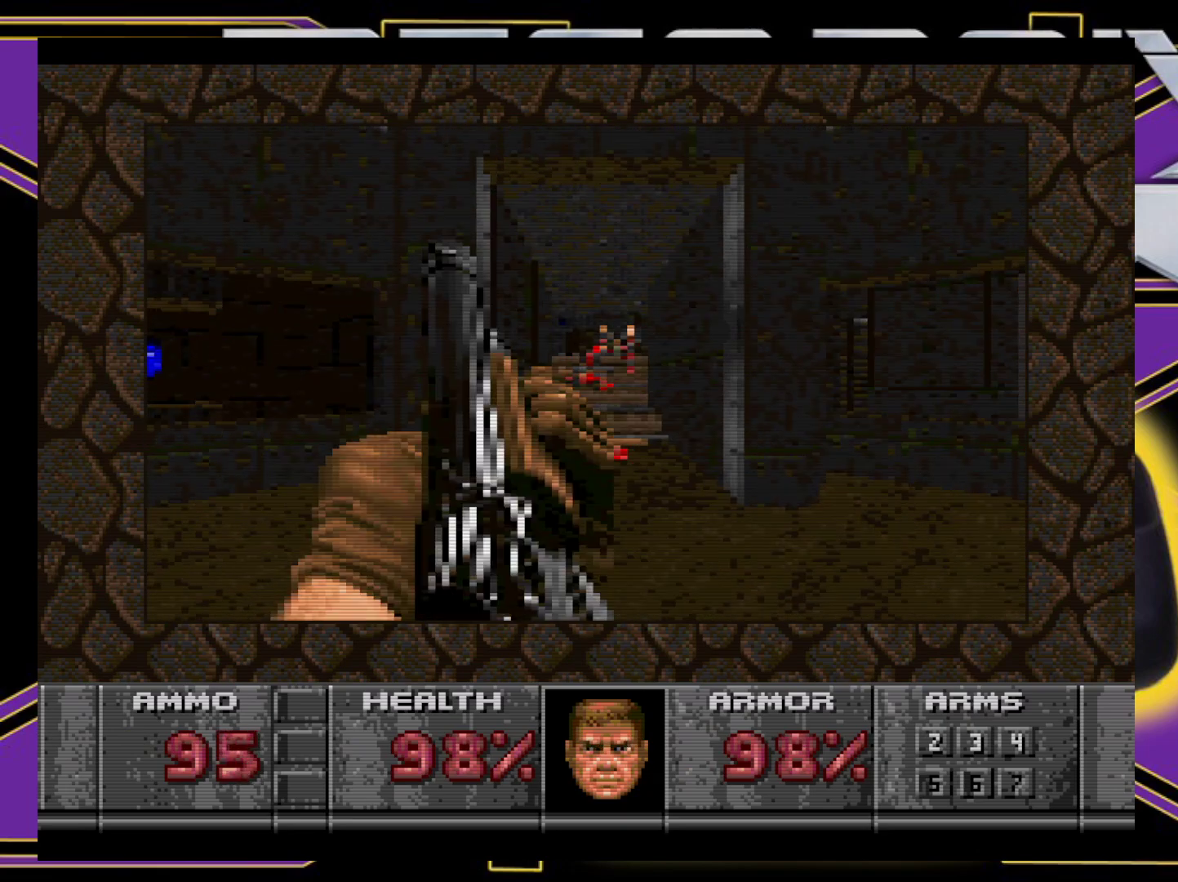
{"buttons": ["A"], "events": [[233, "DPAD_RIGHT", "down"], [250, "DPAD_RIGHT", "up"]]}
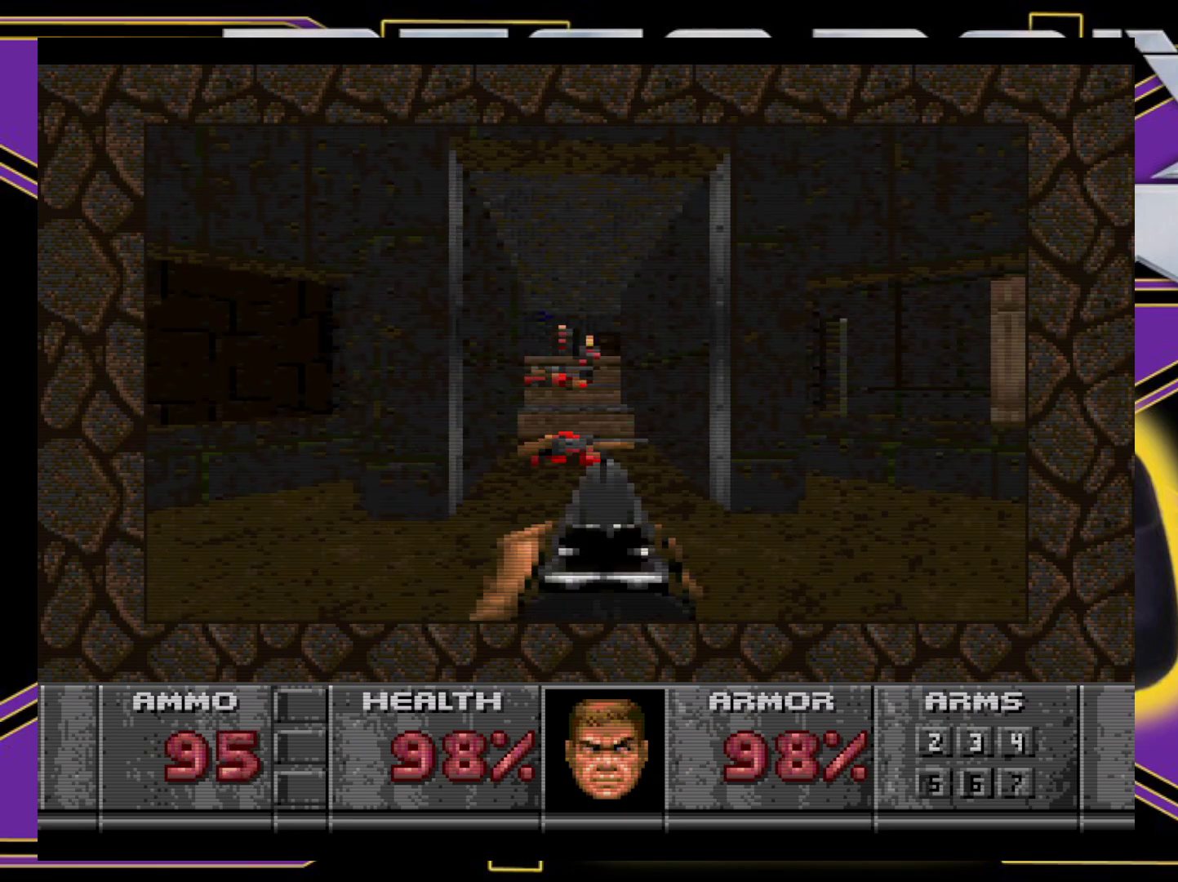
{"buttons": ["A"], "events": [[200, "DPAD_UP", "down"], [450, "DPAD_UP", "up"]]}
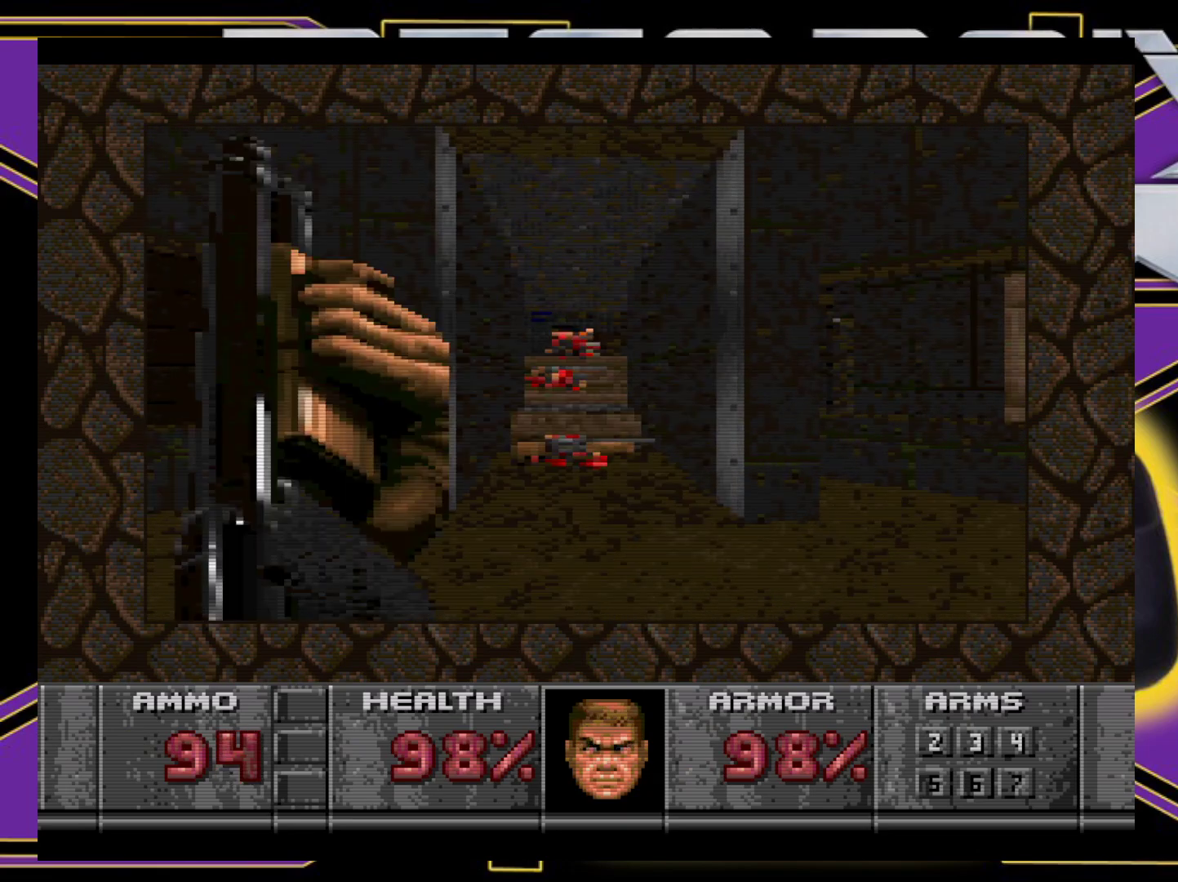
{"buttons": ["A"], "events": [[117, "DPAD_LEFT", "down"], [167, "DPAD_LEFT", "up"]]}
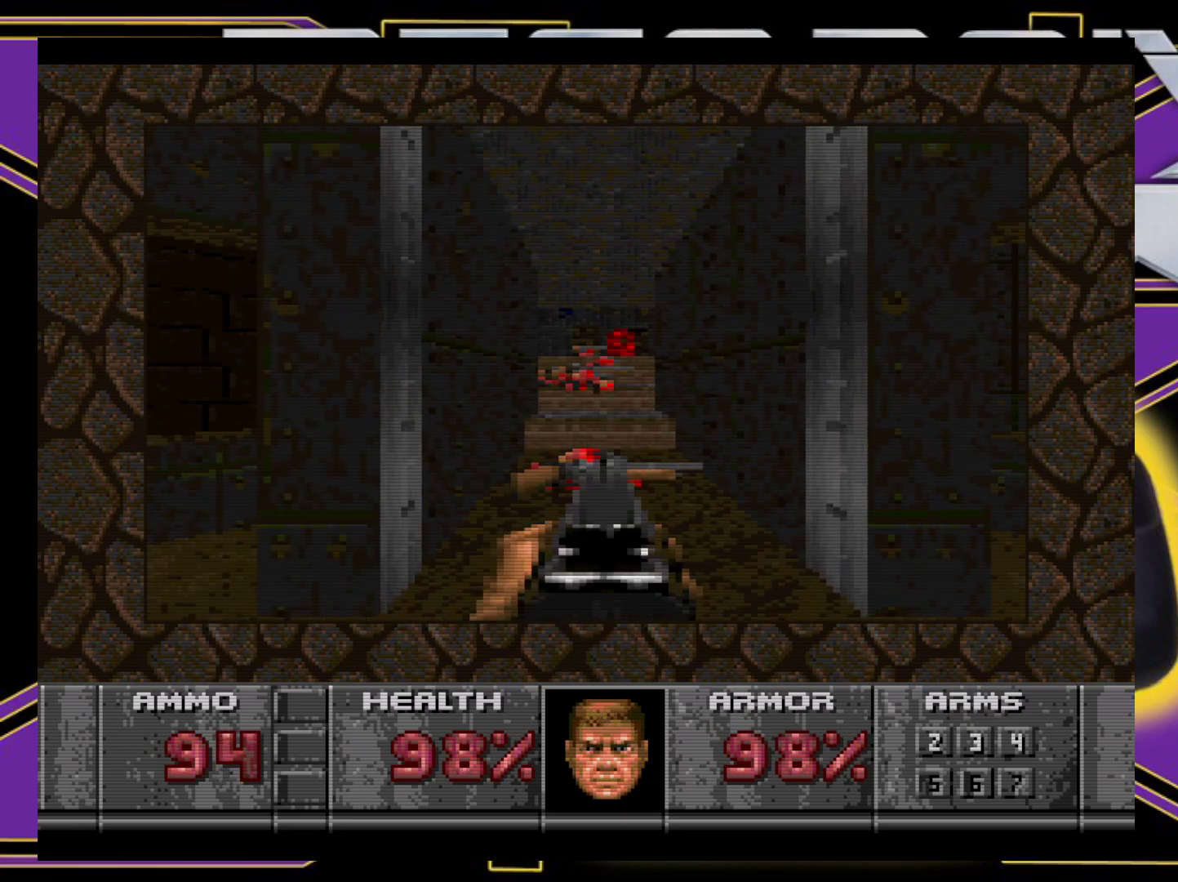
{"buttons": ["DPAD_UP"], "events": [[50, "A", "up"], [217, "DPAD_UP", "down"]]}
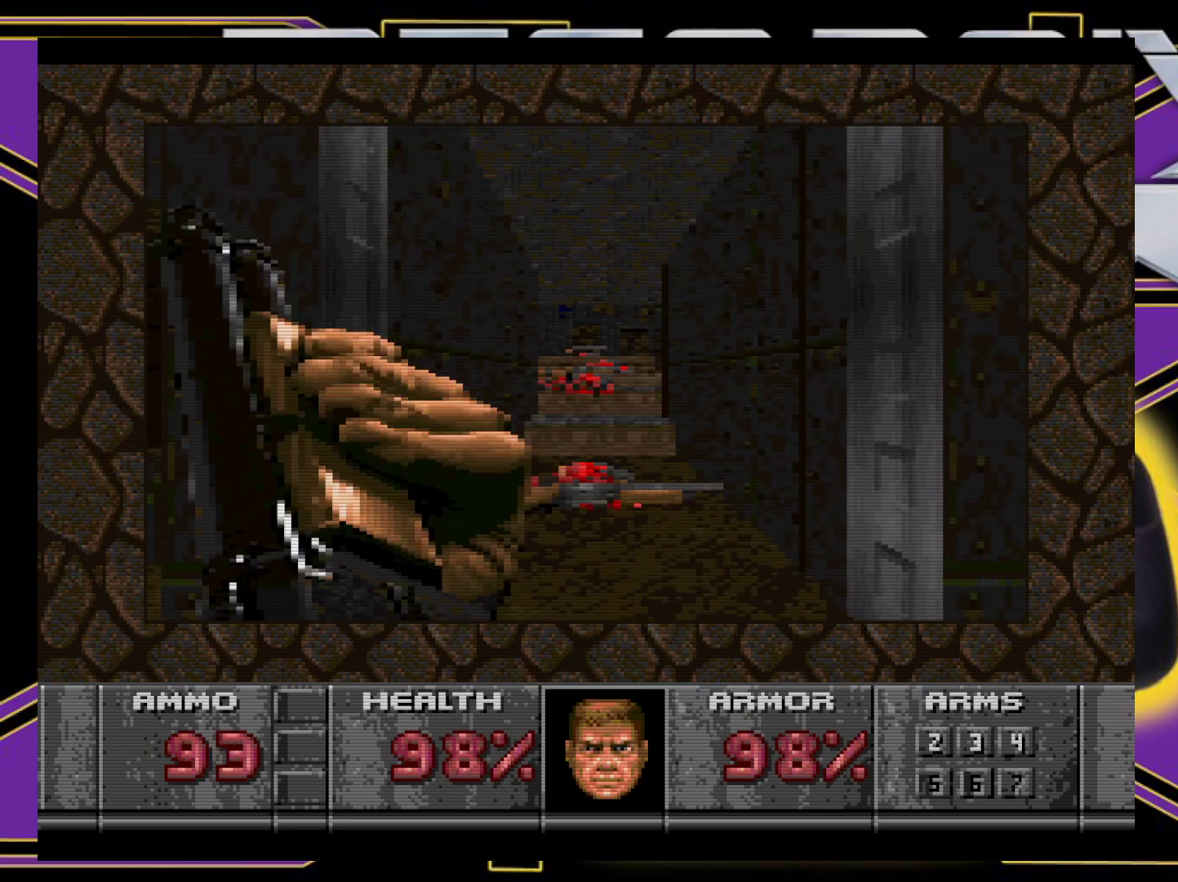
{"buttons": ["DPAD_UP"], "events": []}